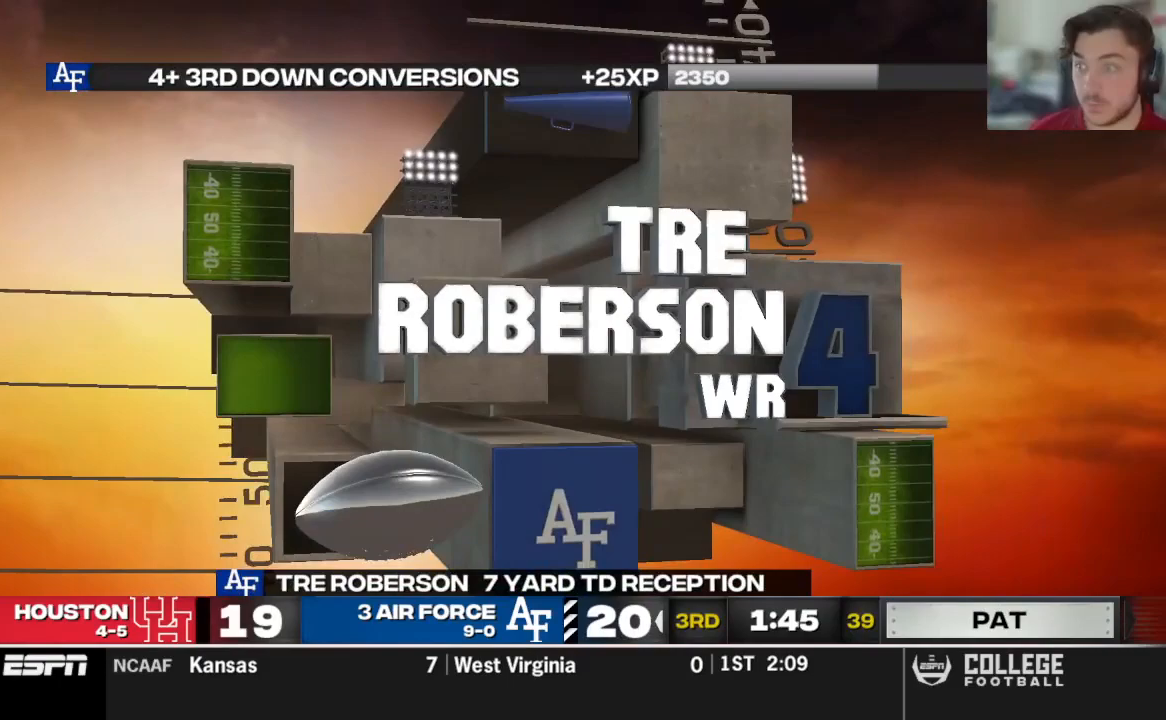
Gameplay with a controller (Xbox layout); each line is a JSON object with the inputs held at the frame after it. "events" lists button and stick changes between this image and that frame as [ms after this image, input, new state], when the widget could be followed in between.
{"buttons": [], "left_stick": "center", "right_stick": "center", "events": []}
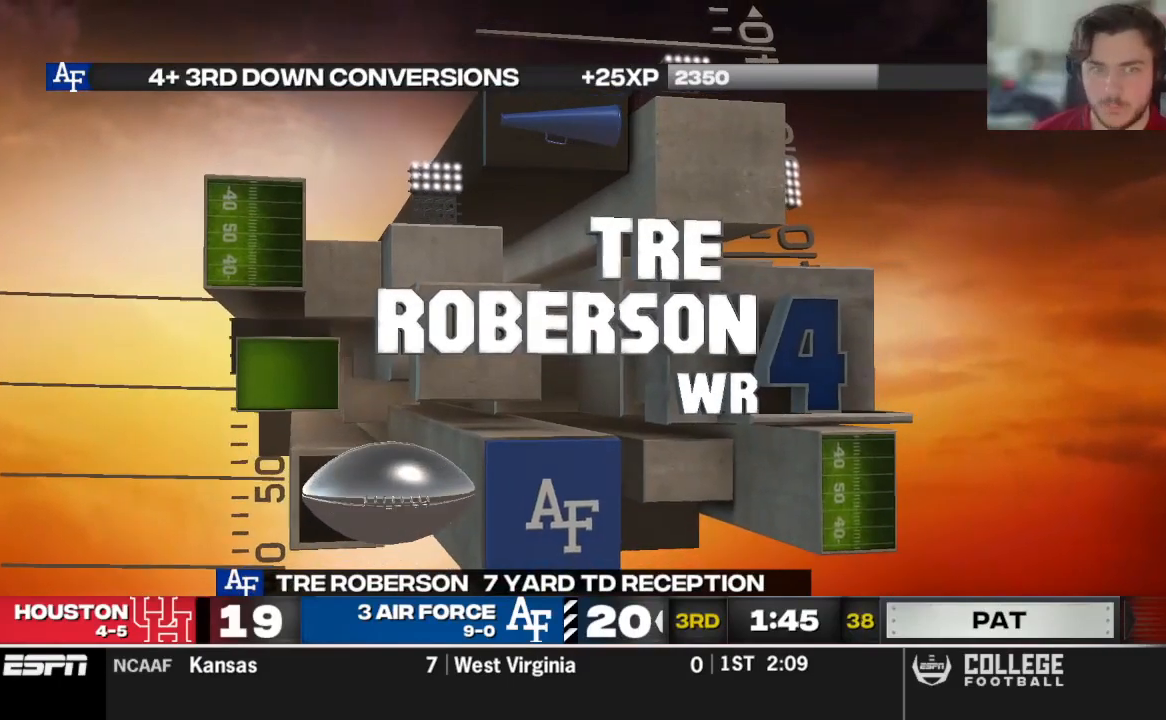
{"buttons": [], "left_stick": "center", "right_stick": "center", "events": []}
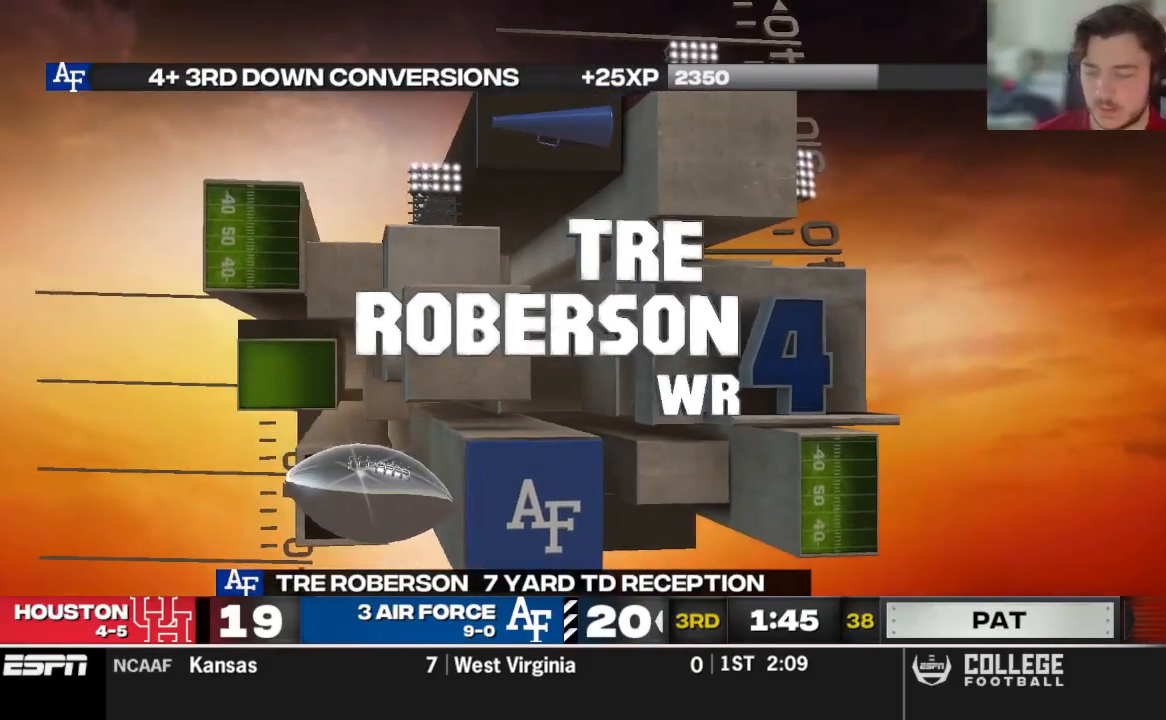
{"buttons": [], "left_stick": "center", "right_stick": "center", "events": []}
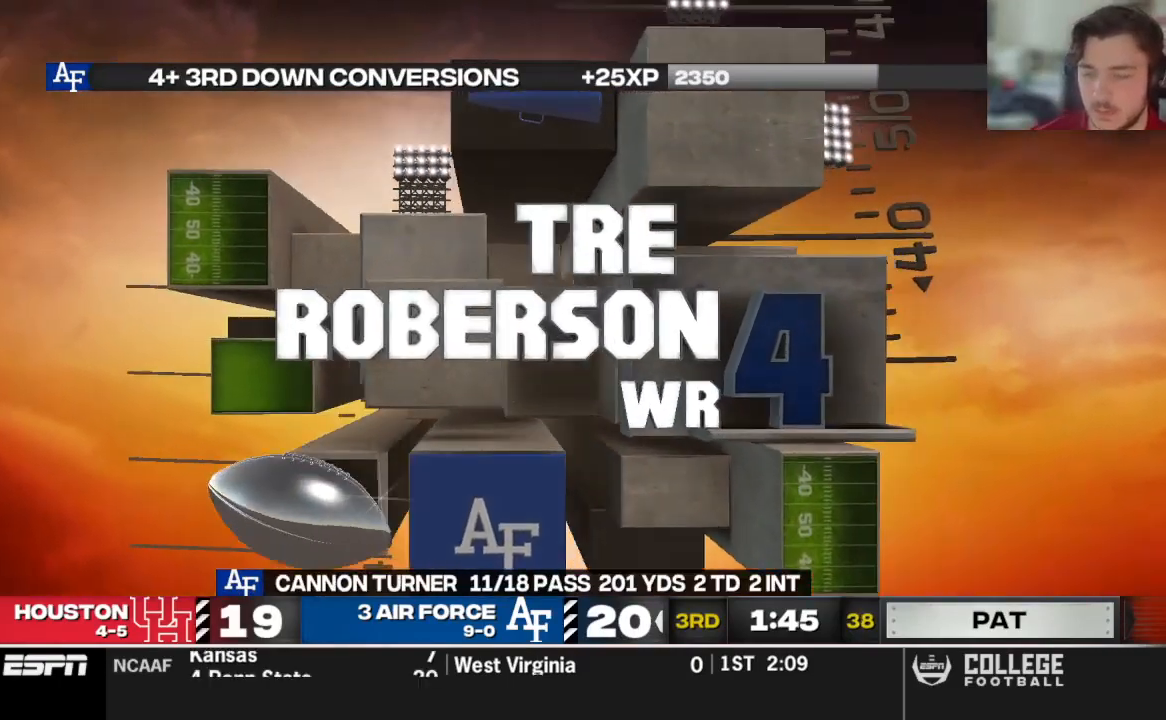
{"buttons": [], "left_stick": "center", "right_stick": "center", "events": []}
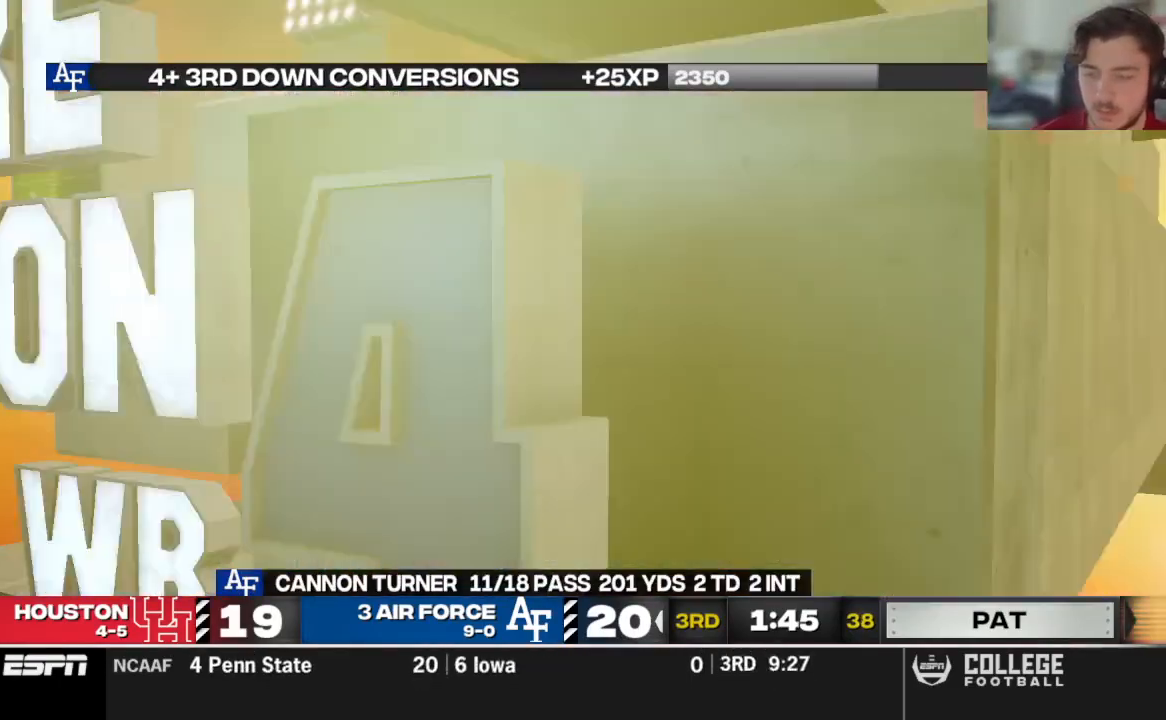
{"buttons": [], "left_stick": "center", "right_stick": "center", "events": []}
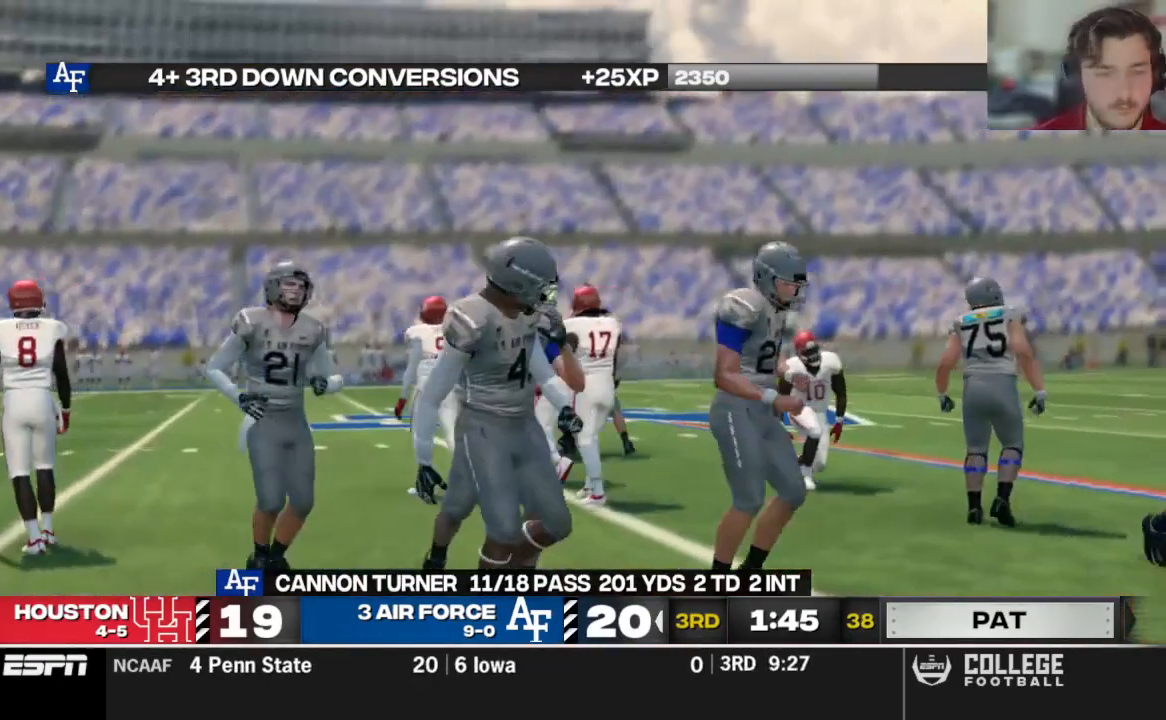
{"buttons": [], "left_stick": "center", "right_stick": "center", "events": [[188, "R2", "down"], [333, "R2", "up"]]}
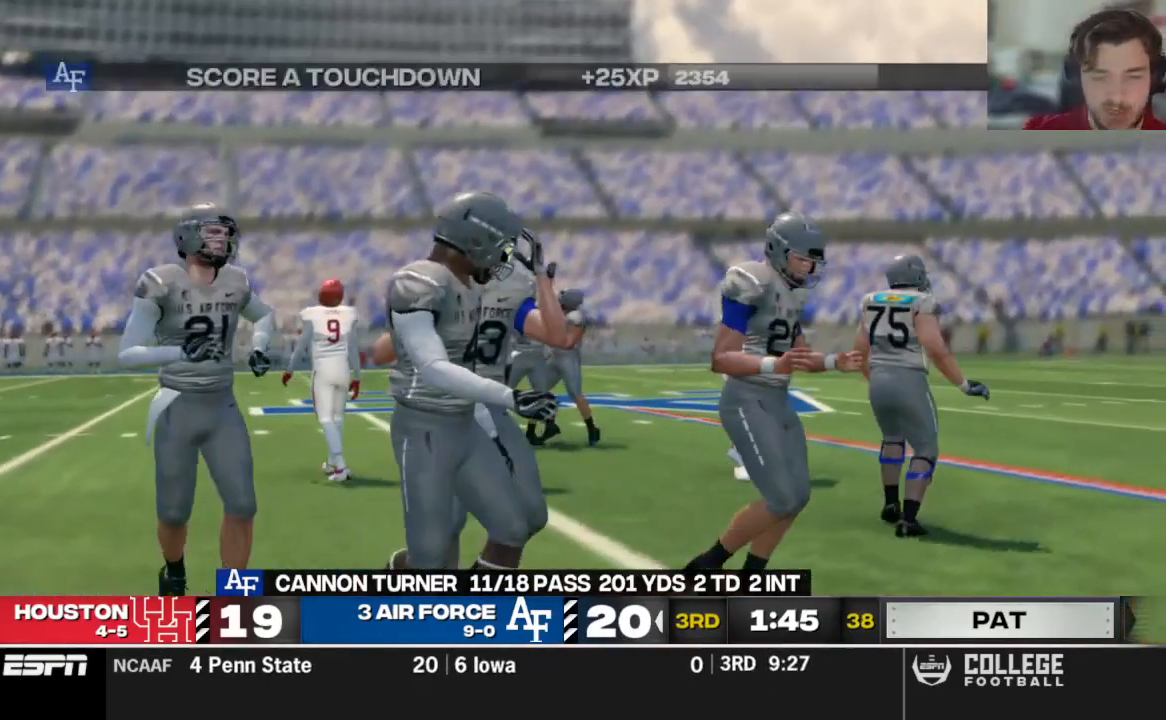
{"buttons": [], "left_stick": "center", "right_stick": "center", "events": []}
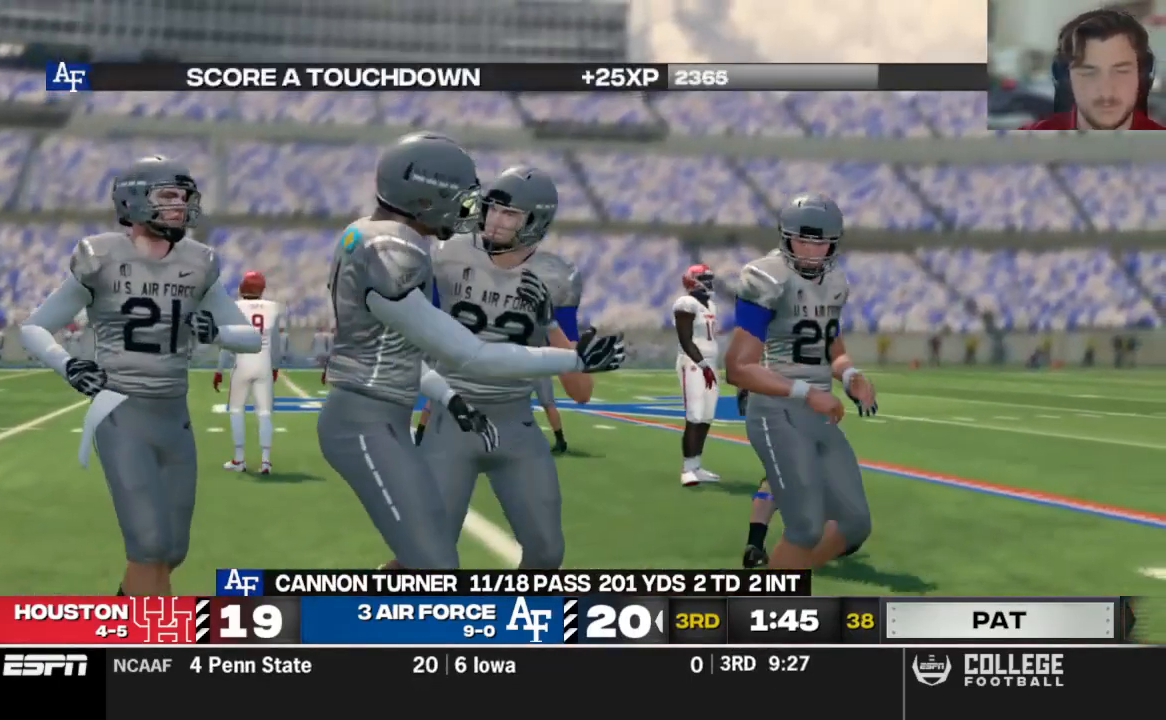
{"buttons": [], "left_stick": "center", "right_stick": "center", "events": []}
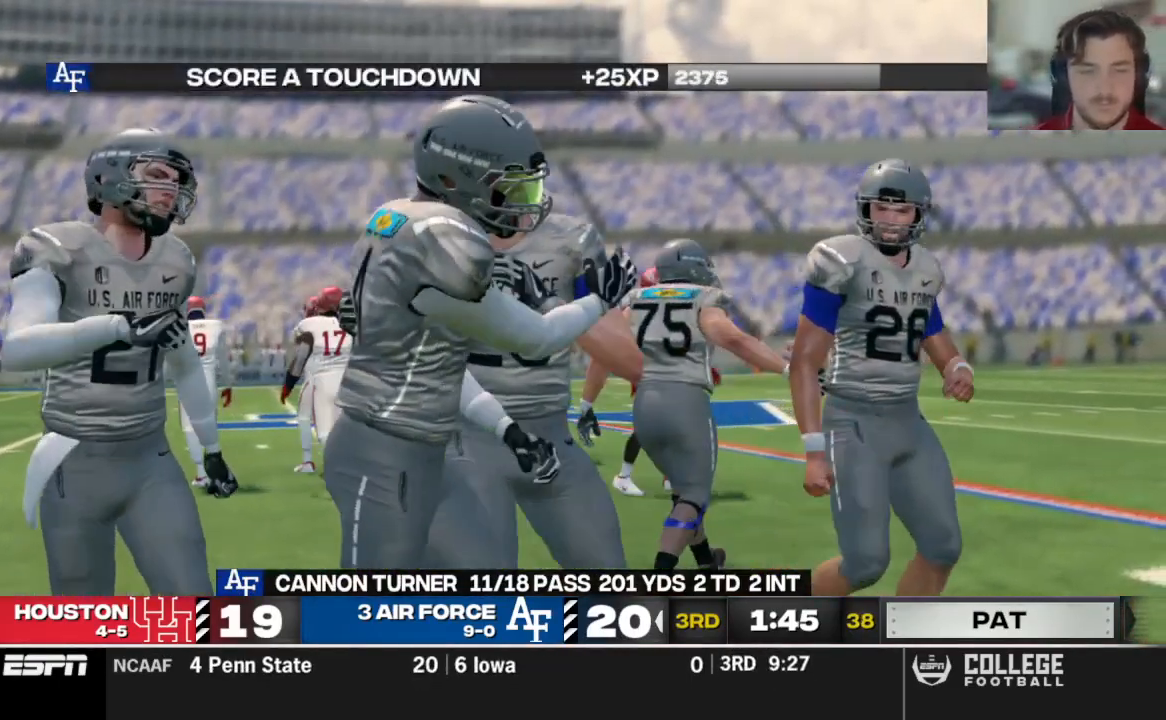
{"buttons": [], "left_stick": "center", "right_stick": "center", "events": []}
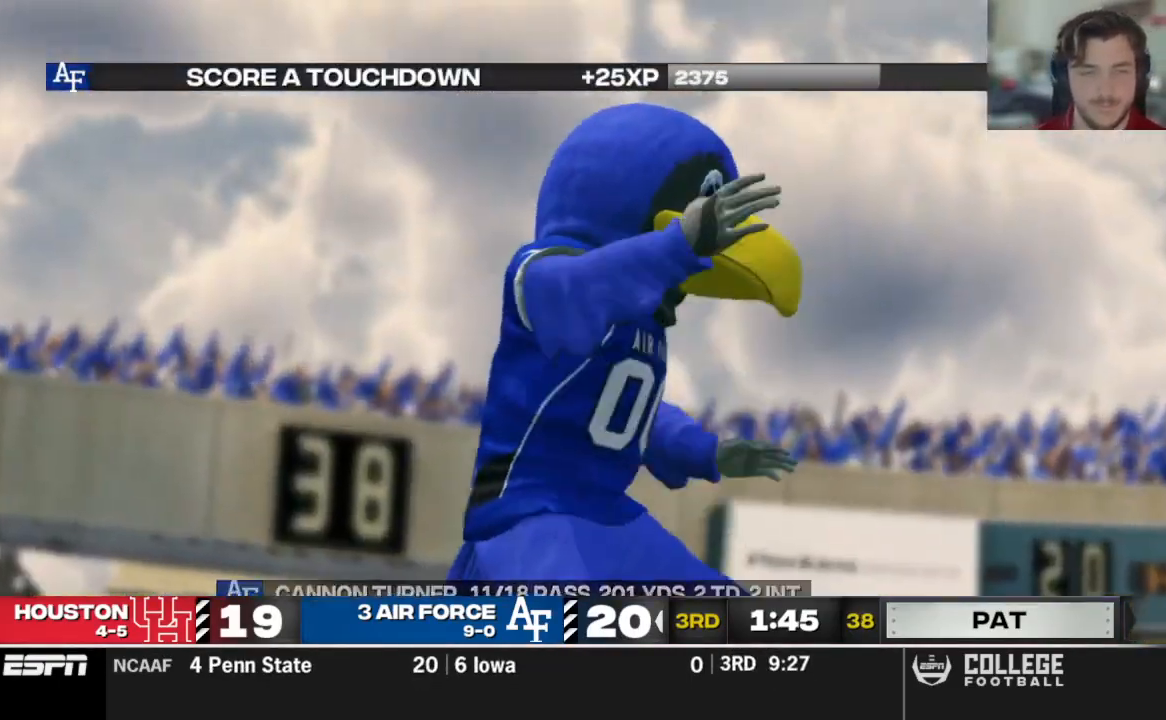
{"buttons": [], "left_stick": "center", "right_stick": "center", "events": [[375, "R2", "down"], [500, "R2", "up"]]}
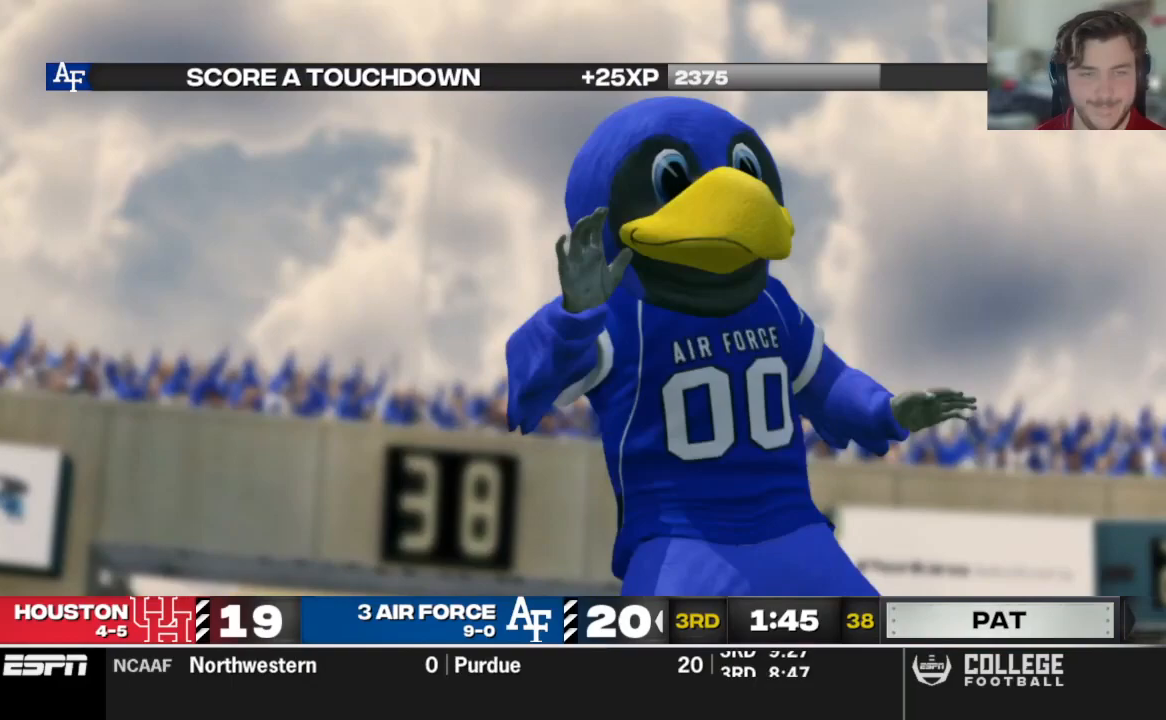
{"buttons": [], "left_stick": "center", "right_stick": "center", "events": []}
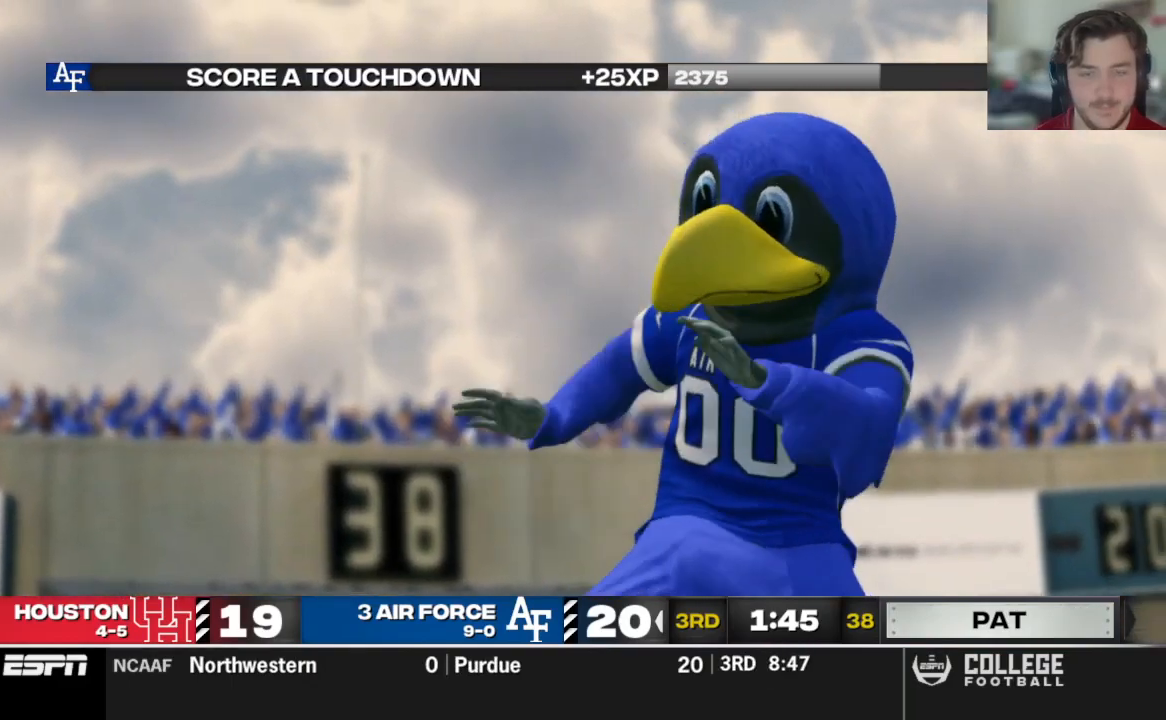
{"buttons": [], "left_stick": "center", "right_stick": "center", "events": []}
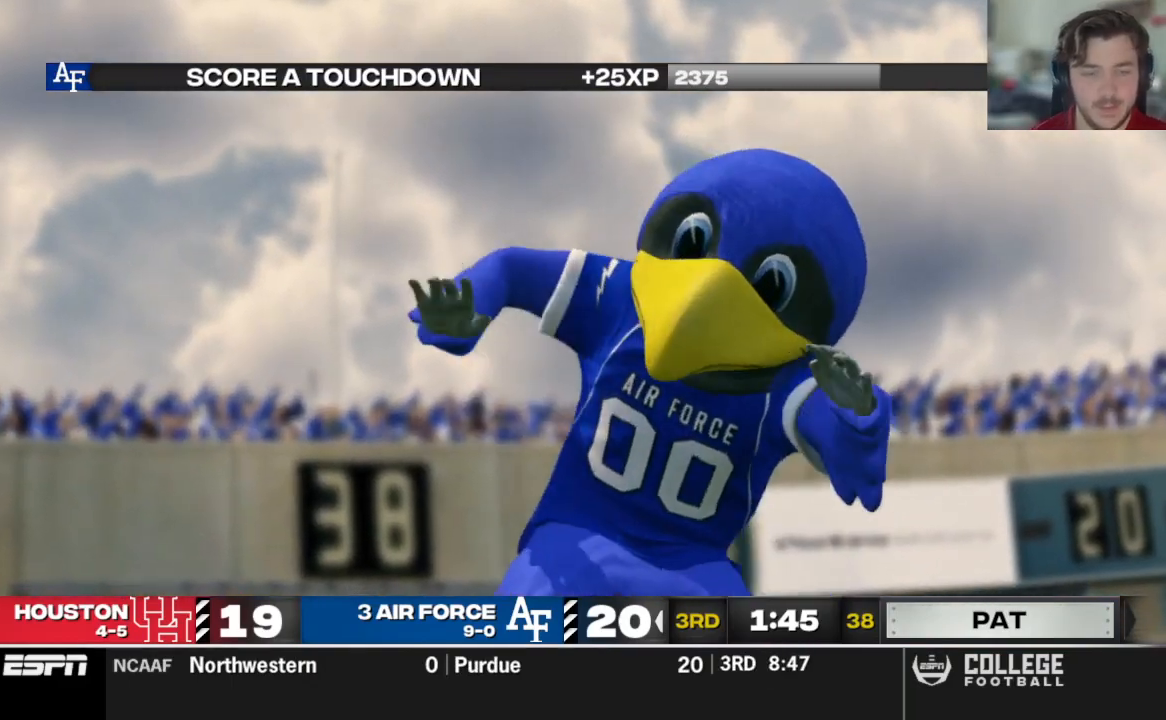
{"buttons": [], "left_stick": "center", "right_stick": "center", "events": []}
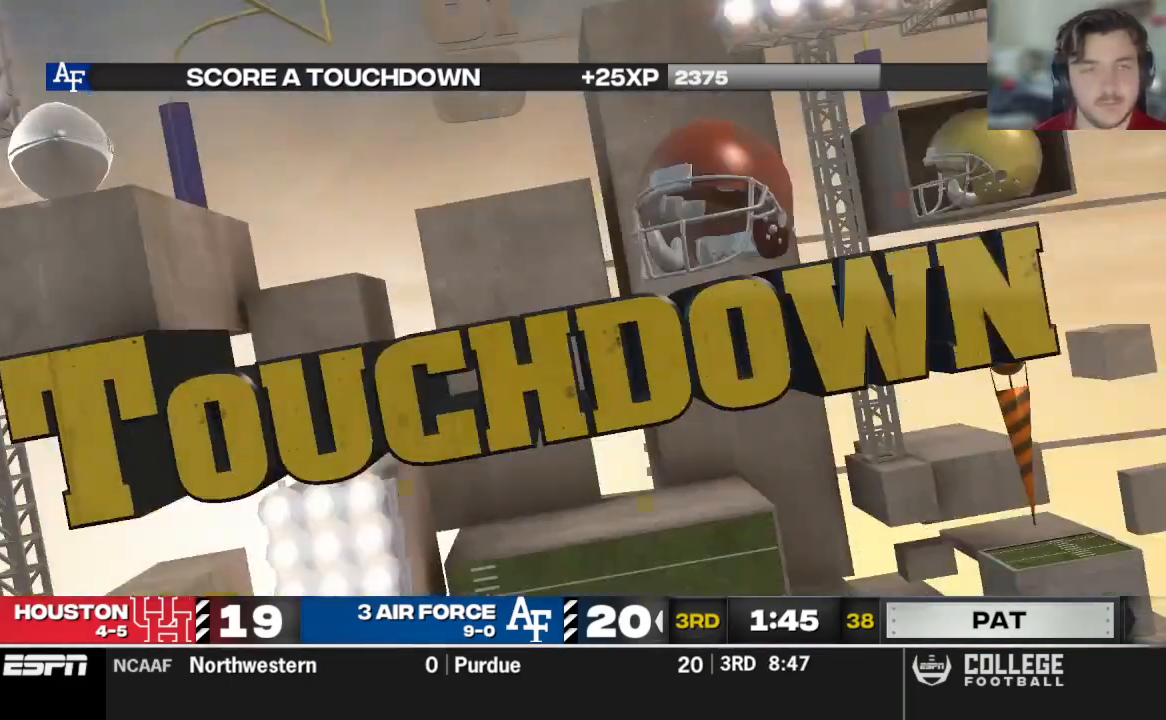
{"buttons": [], "left_stick": "center", "right_stick": "center", "events": [[42, "R2", "down"], [104, "R2", "up"]]}
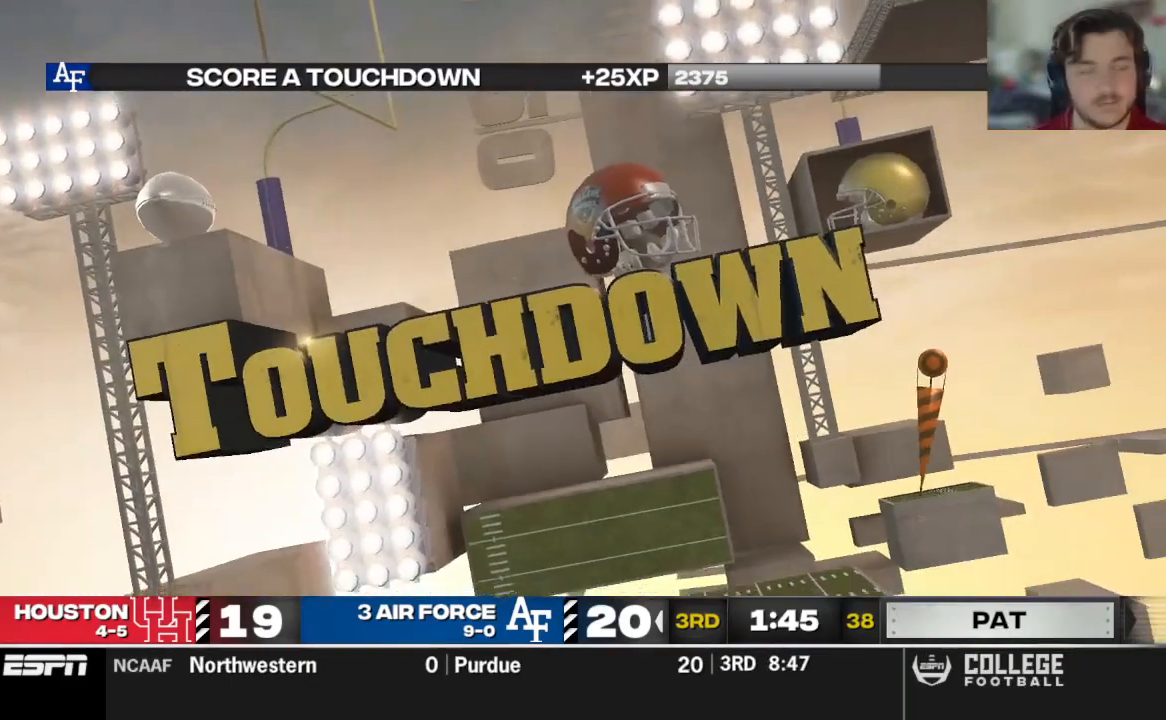
{"buttons": [], "left_stick": "center", "right_stick": "center", "events": []}
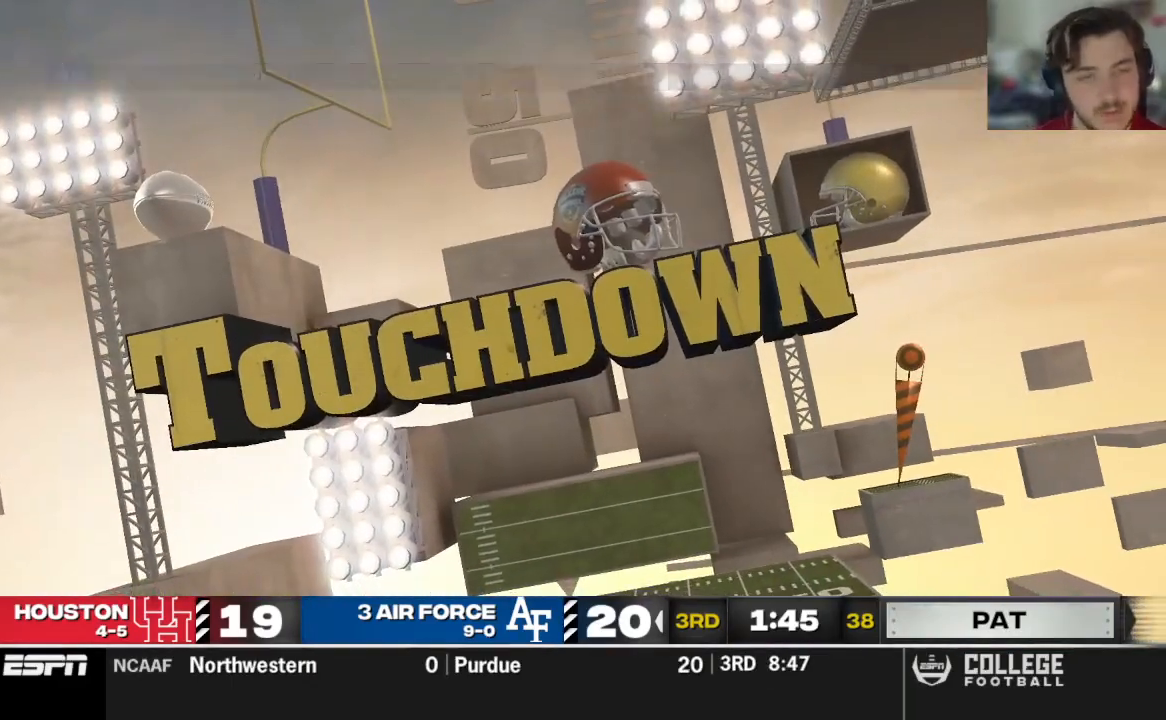
{"buttons": [], "left_stick": "center", "right_stick": "center", "events": []}
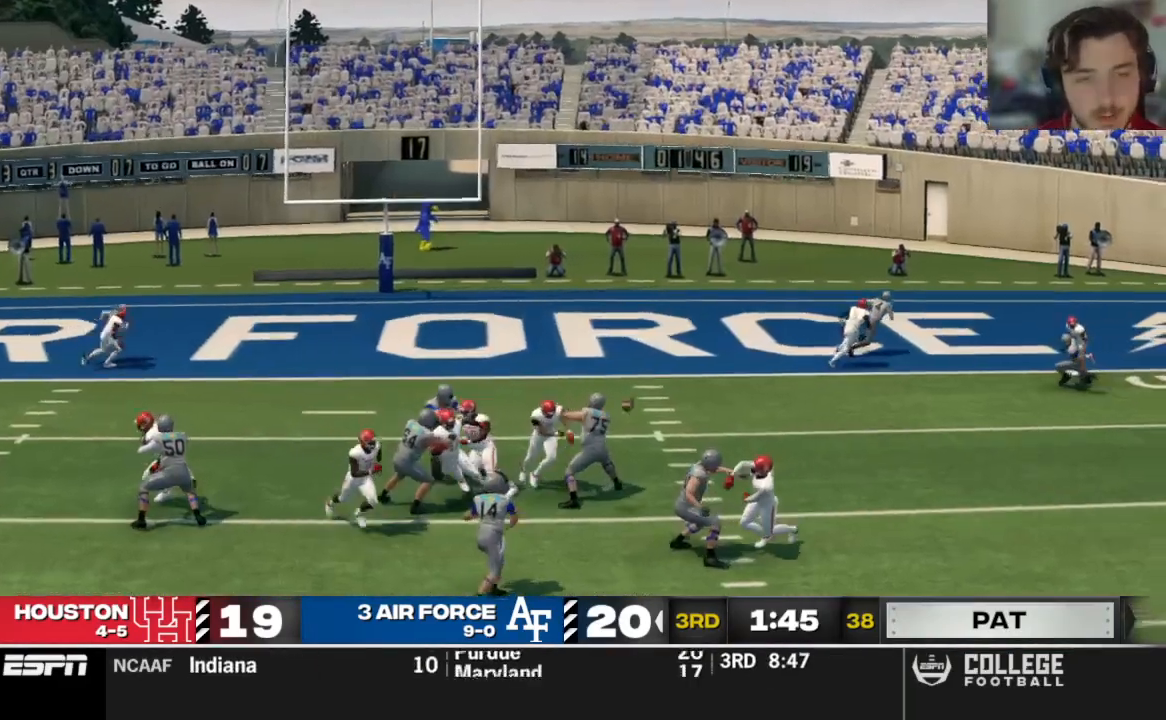
{"buttons": [], "left_stick": "center", "right_stick": "center"}
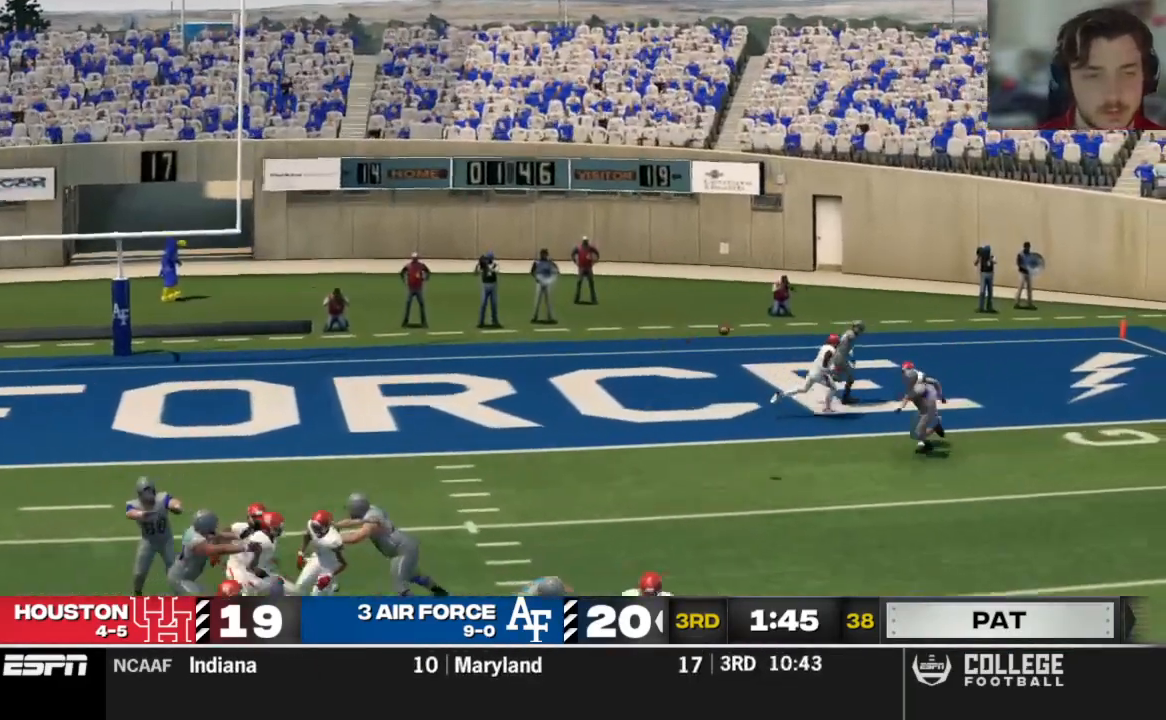
{"buttons": [], "left_stick": "center", "right_stick": "center", "events": []}
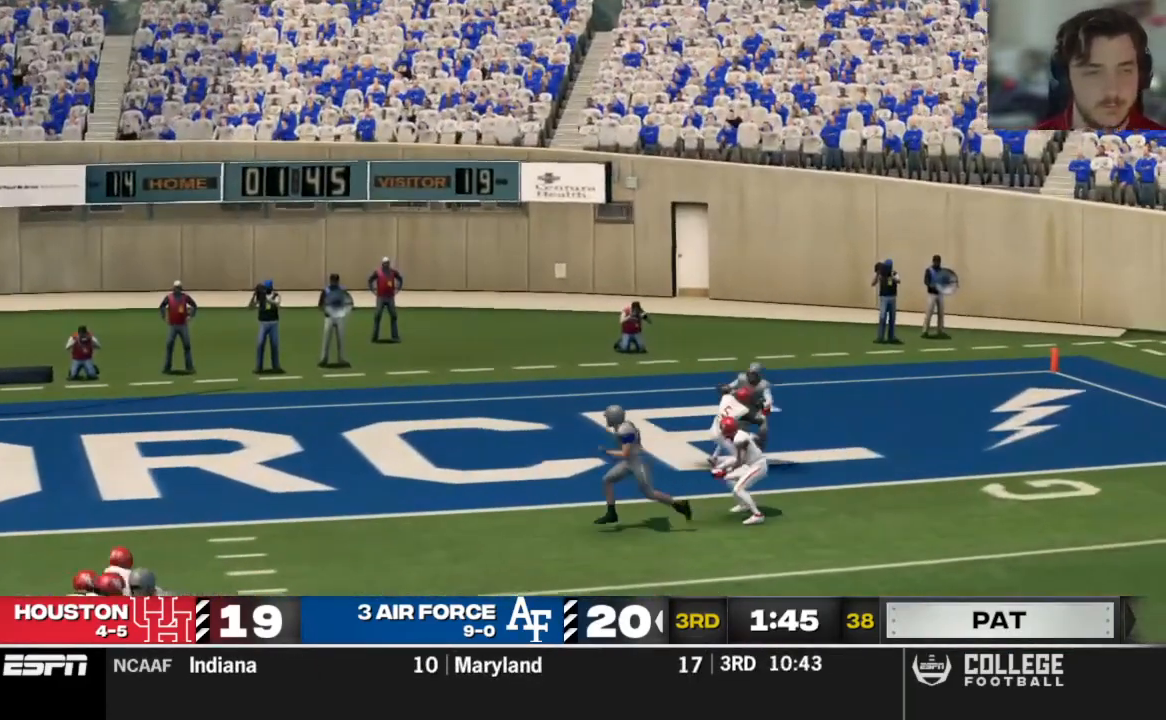
{"buttons": ["R2"], "left_stick": "center", "right_stick": "center", "events": [[500, "R2", "down"]]}
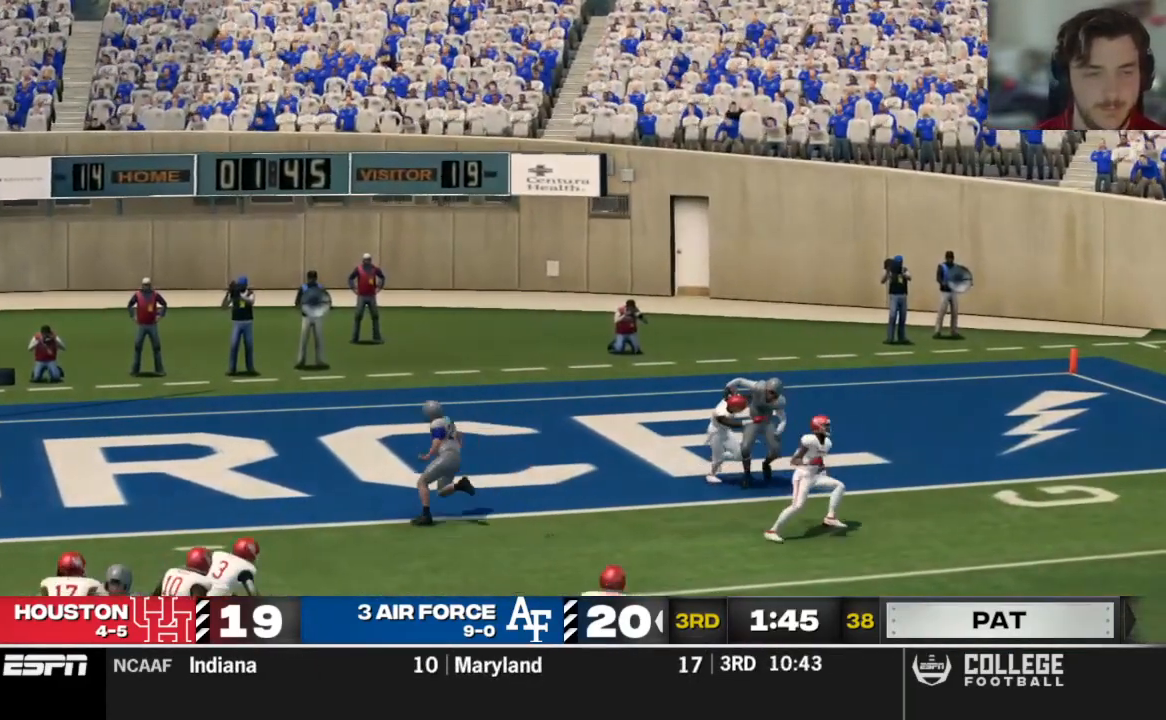
{"buttons": [], "left_stick": "center", "right_stick": "center", "events": [[83, "R2", "up"]]}
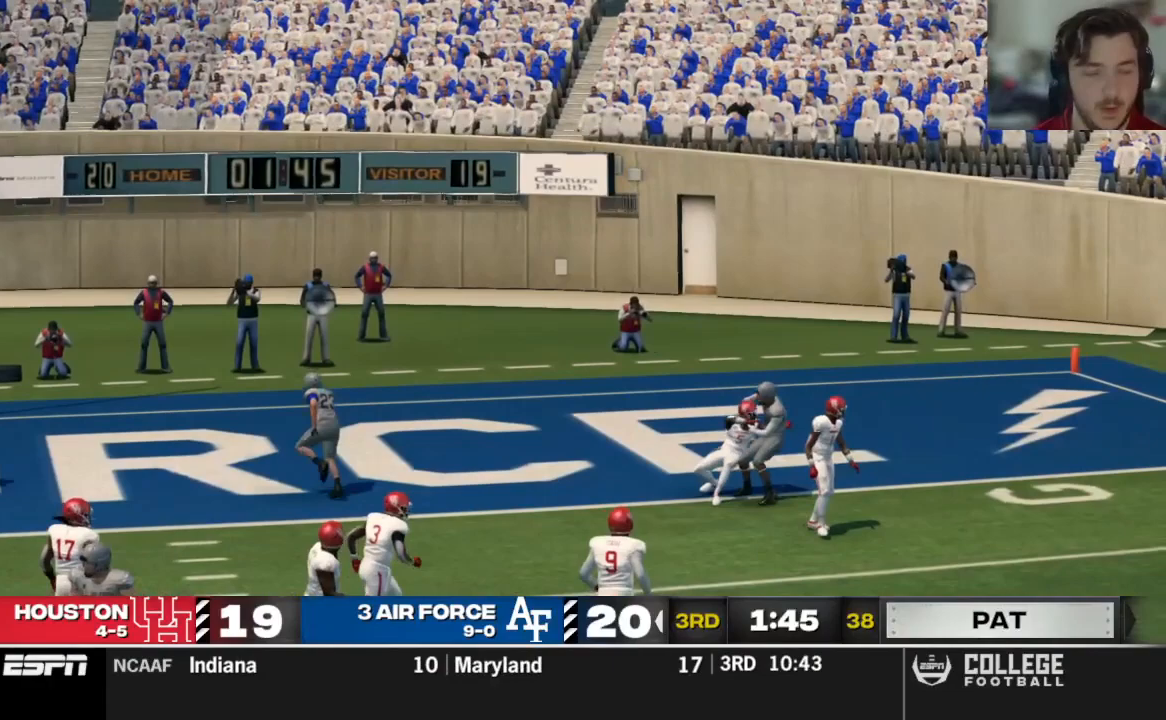
{"buttons": [], "left_stick": "center", "right_stick": "center", "events": []}
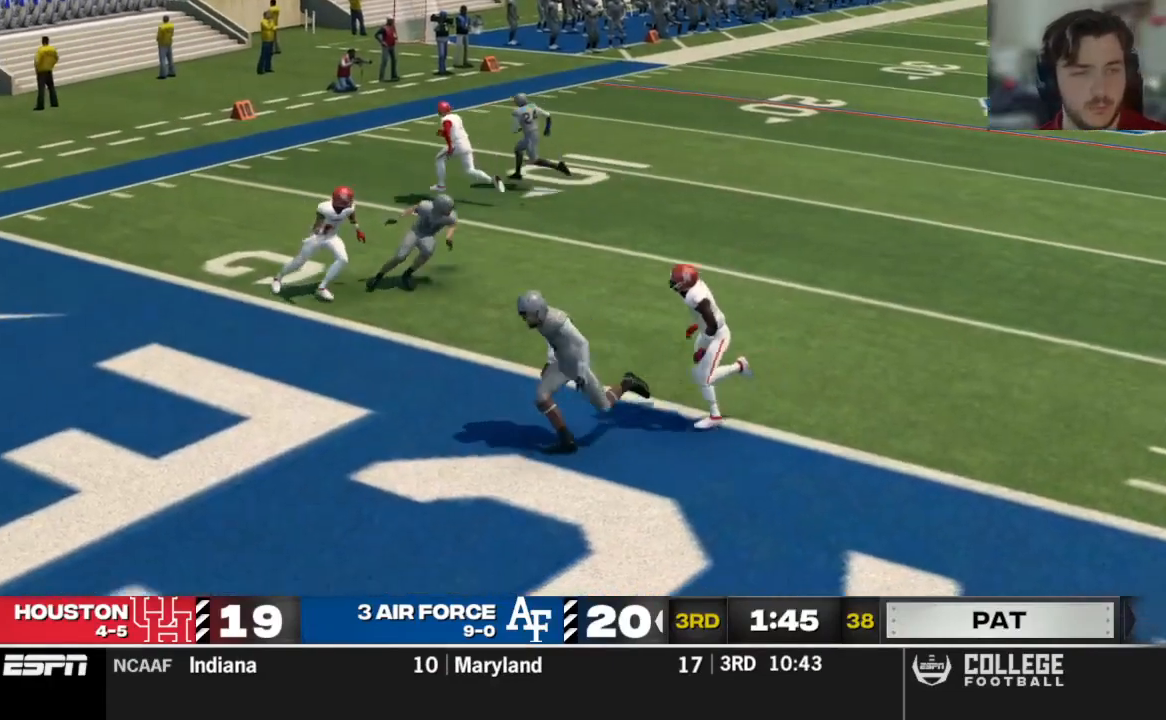
{"buttons": [], "left_stick": "center", "right_stick": "center", "events": []}
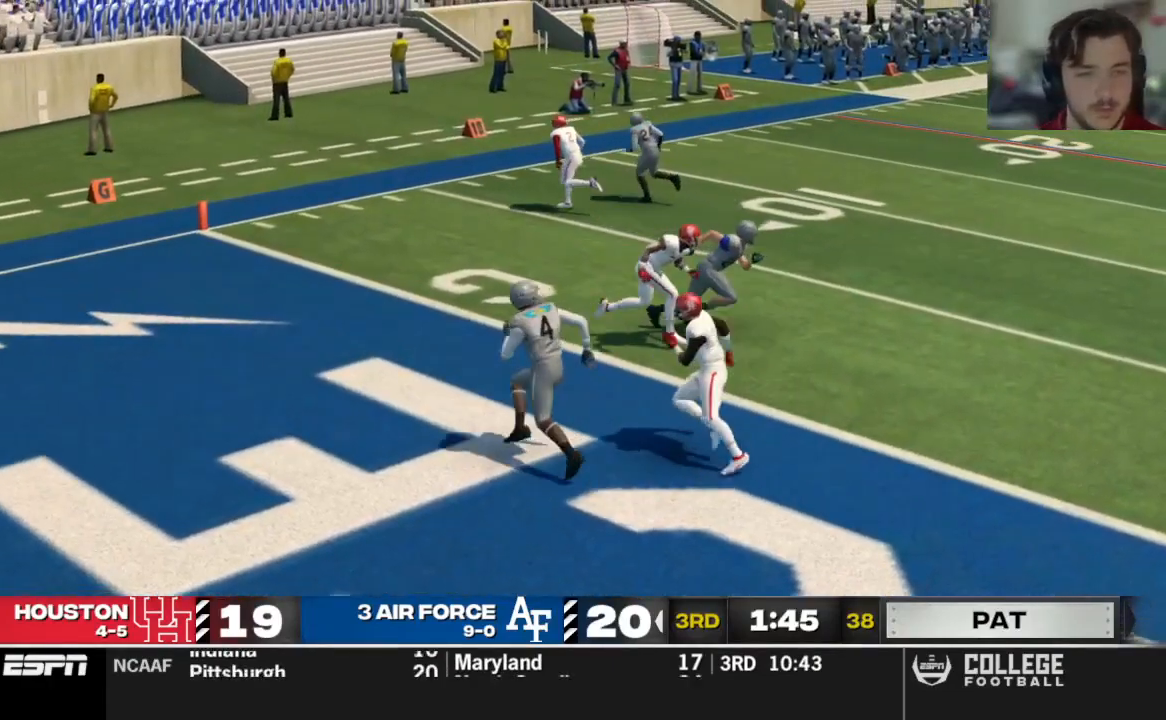
{"buttons": [], "left_stick": "center", "right_stick": "center", "events": []}
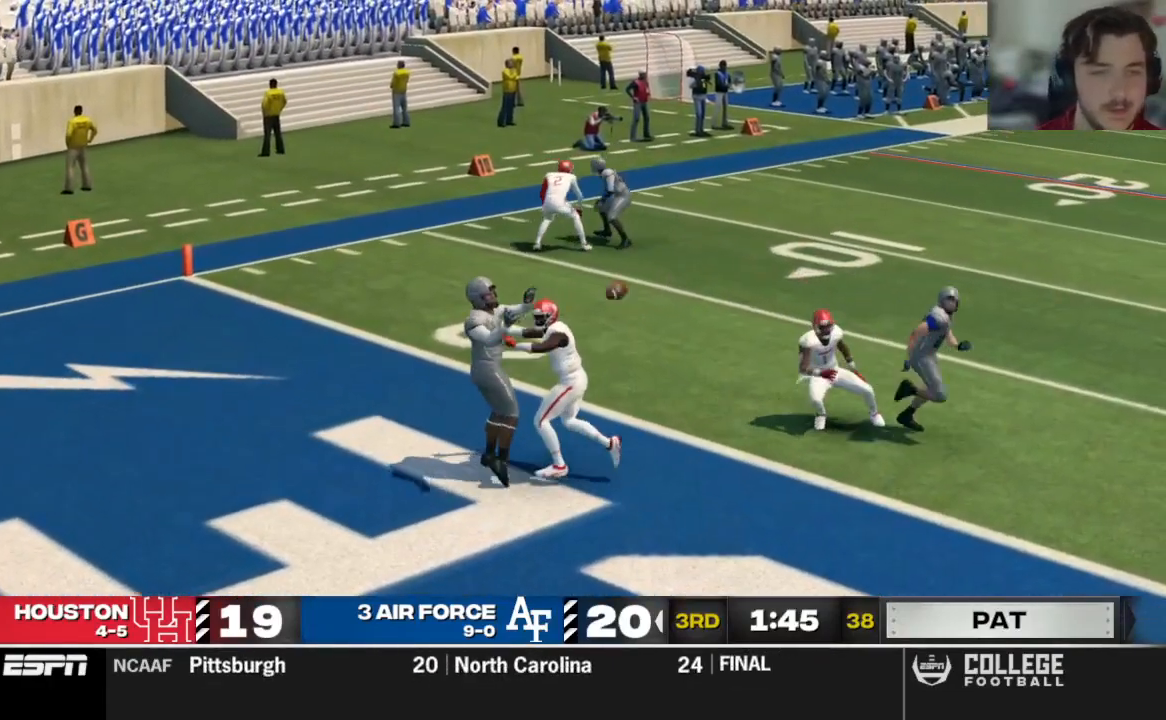
{"buttons": ["A"], "left_stick": "center", "right_stick": "center", "events": [[375, "A", "down"]]}
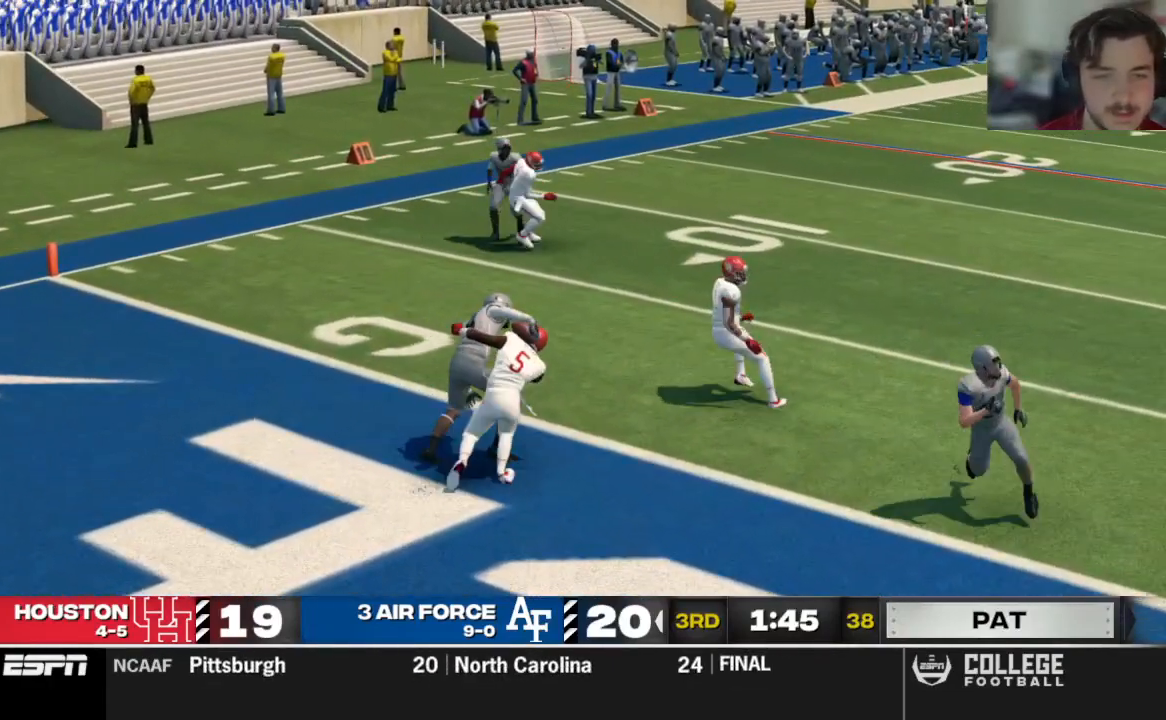
{"buttons": [], "left_stick": "center", "right_stick": "center", "events": [[42, "A", "up"]]}
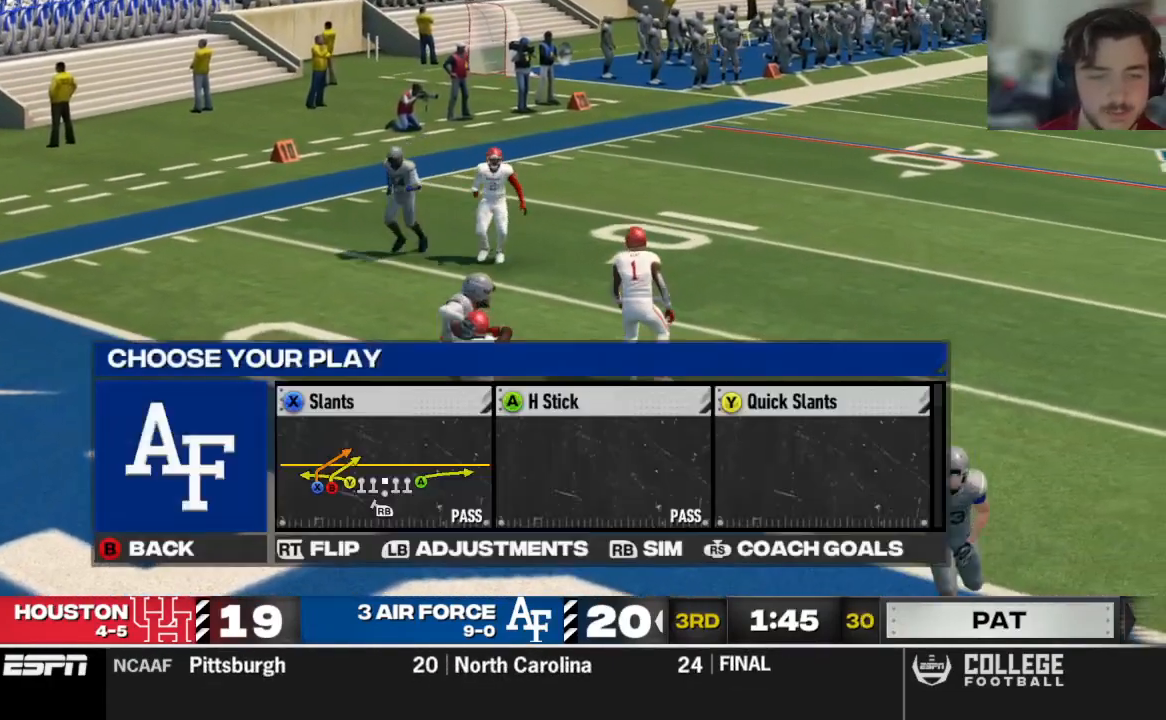
{"buttons": [], "left_stick": "center", "right_stick": "center", "events": [[208, "R1", "down"], [333, "R1", "up"]]}
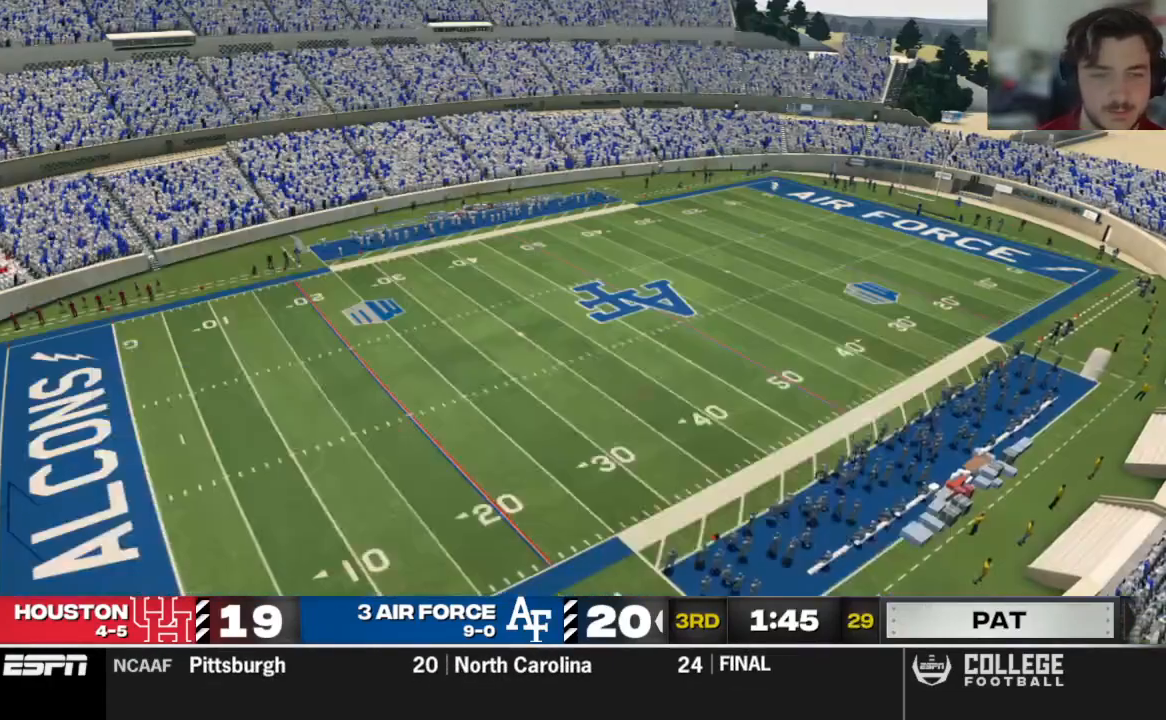
{"buttons": [], "left_stick": "center", "right_stick": "center", "events": []}
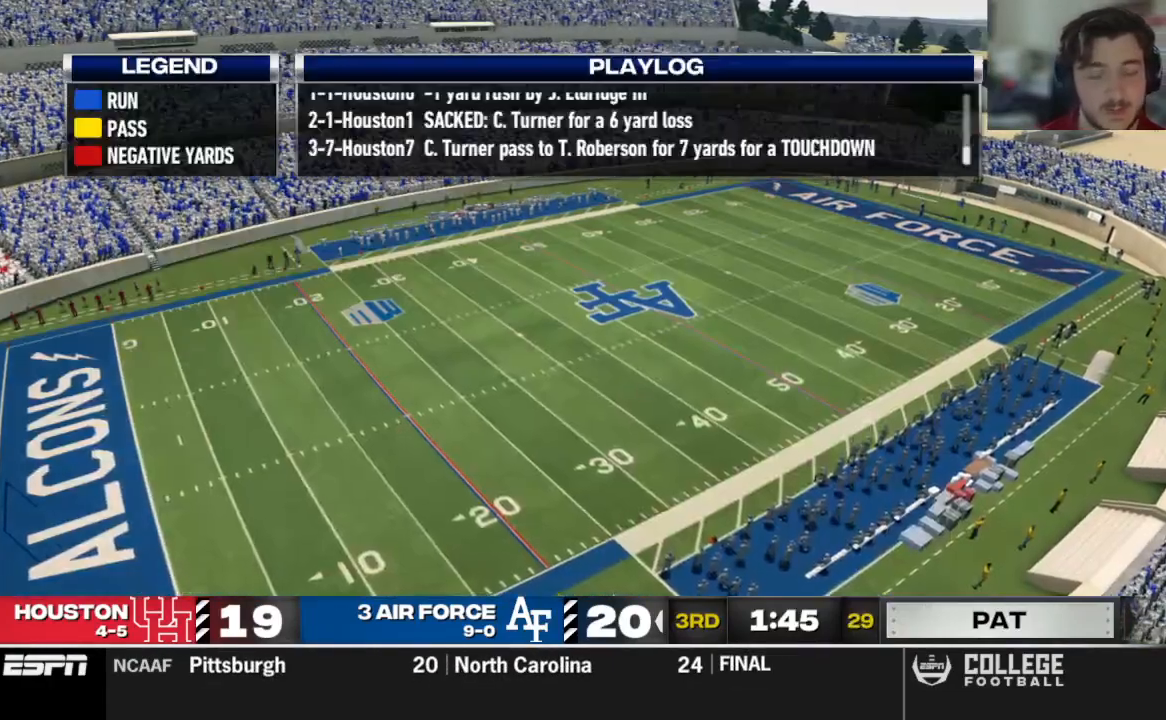
{"buttons": [], "left_stick": "center", "right_stick": "center", "events": [[83, "B", "down"], [229, "B", "up"]]}
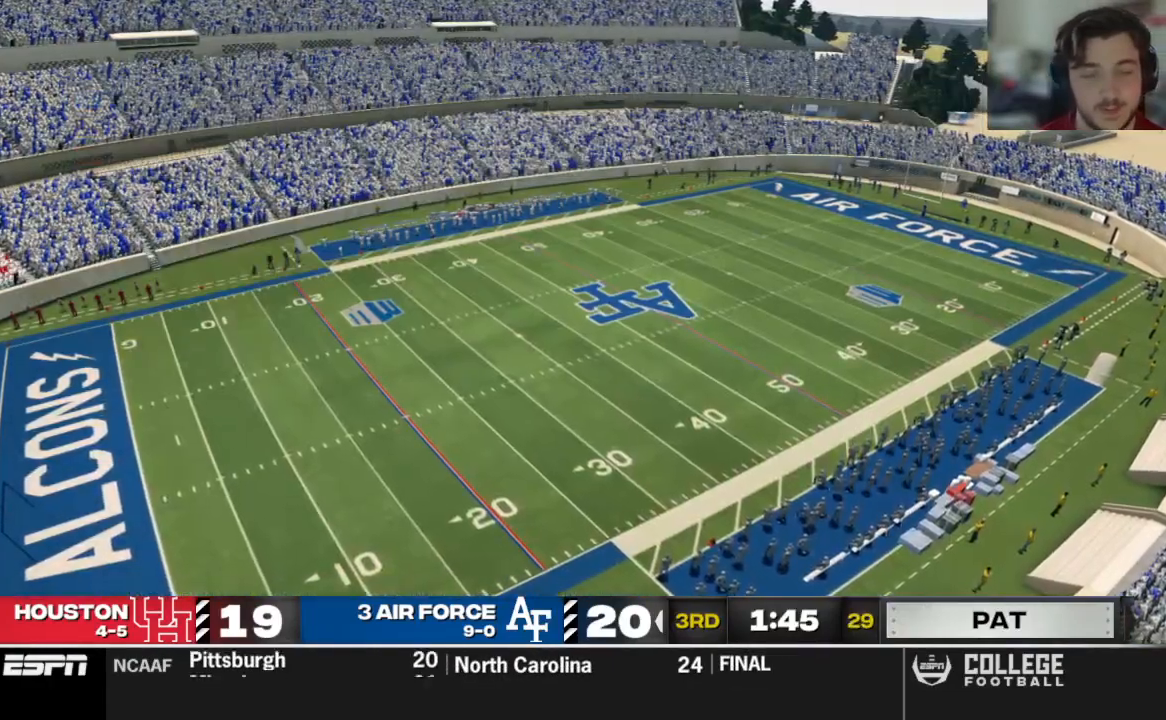
{"buttons": [], "left_stick": "center", "right_stick": "center", "events": []}